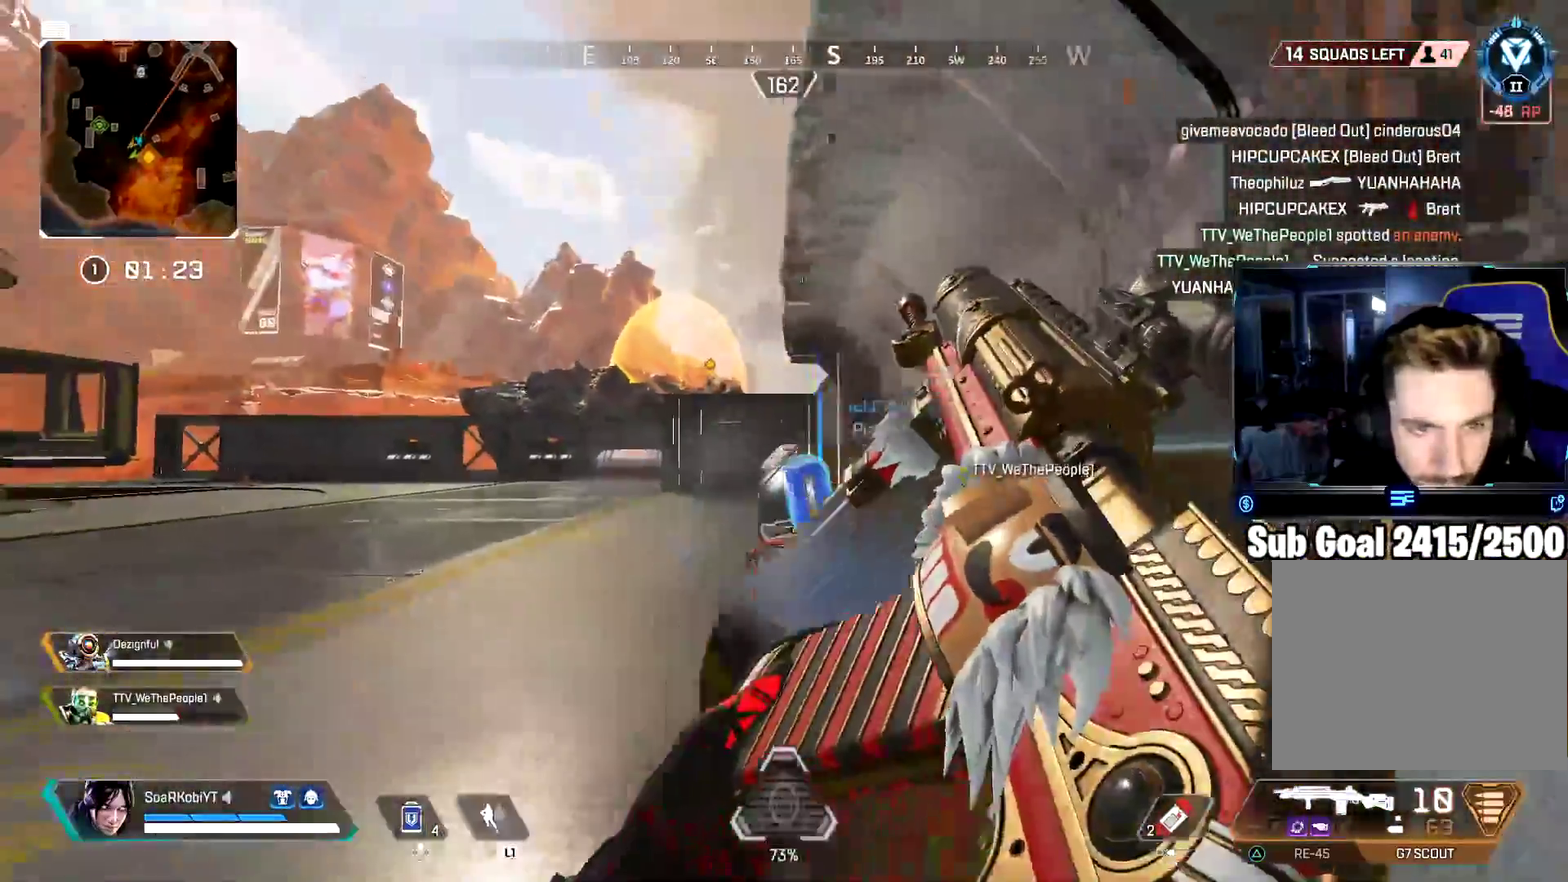
Gameplay with a controller (PlayStation layout); each line is a JSON object with the inputs held at the frame after it. "events" lists button and stick changes between this image and that frame as [ms after this image, input, new state], when the widget could be followed in between. Not read: R1.
{"buttons": [], "left_stick": "down-right", "right_stick": "right", "events": [[50, "right_stick", "down-right"], [67, "left_stick", "up-left"], [233, "SQUARE", "down"], [300, "SQUARE", "up"], [317, "right_stick", "center"], [367, "left_stick", "center"], [384, "SQUARE", "down"], [384, "right_stick", "down-right"], [434, "right_stick", "right"], [450, "SQUARE", "up"], [467, "left_stick", "down-right"]]}
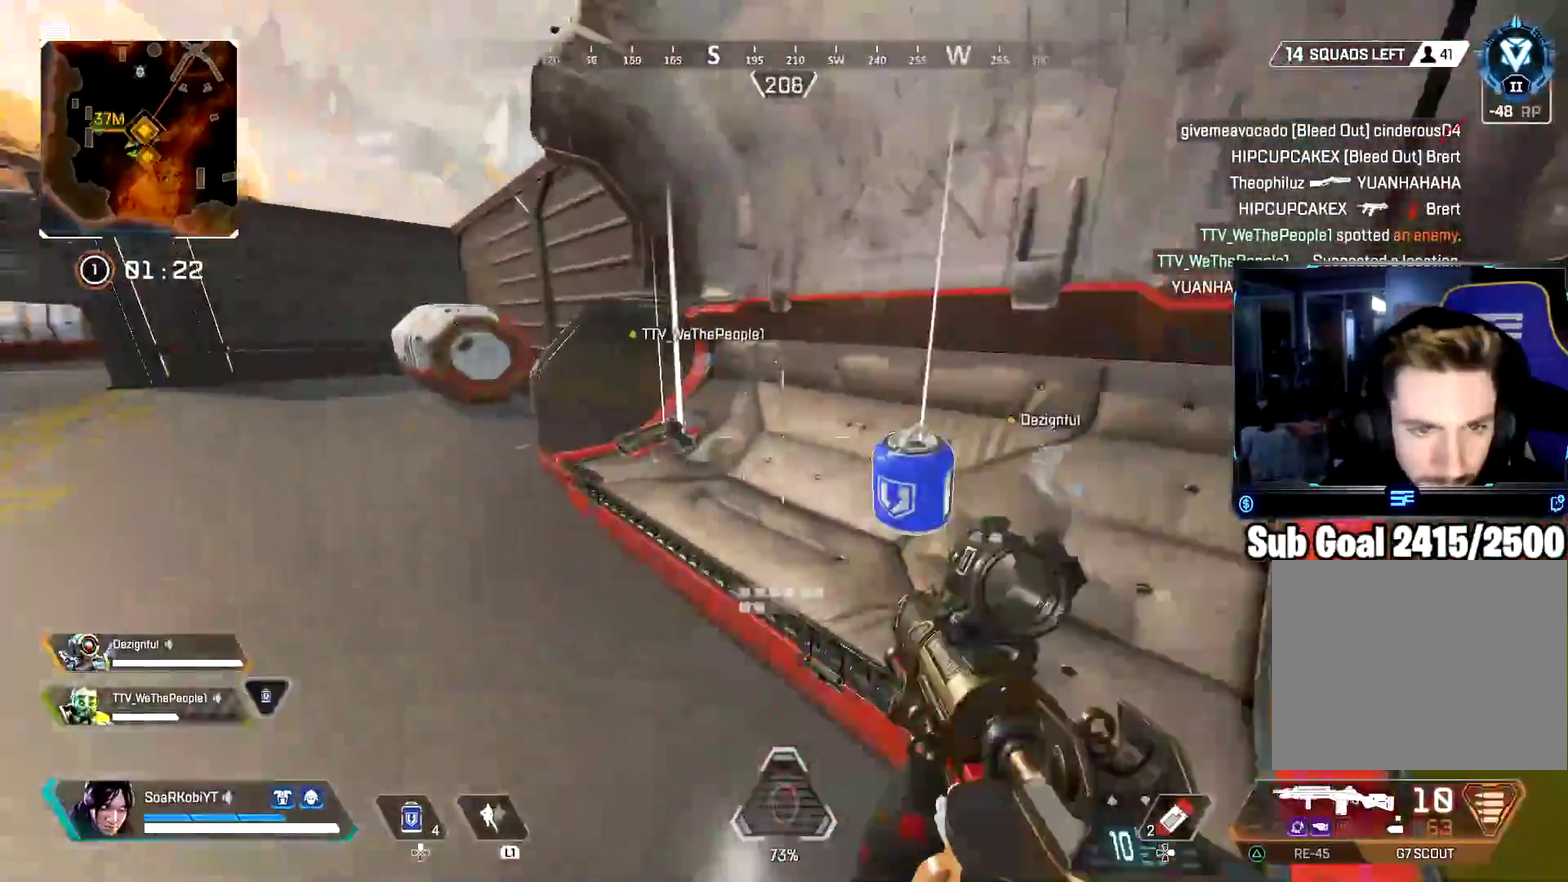
{"buttons": [], "left_stick": "up", "right_stick": "center", "events": [[34, "SQUARE", "down"], [100, "SQUARE", "up"], [117, "right_stick", "center"], [184, "SQUARE", "down"], [184, "left_stick", "center"], [184, "right_stick", "up-left"], [234, "left_stick", "up"], [267, "SQUARE", "up"], [367, "L3", "down"], [384, "right_stick", "center"], [484, "L3", "up"]]}
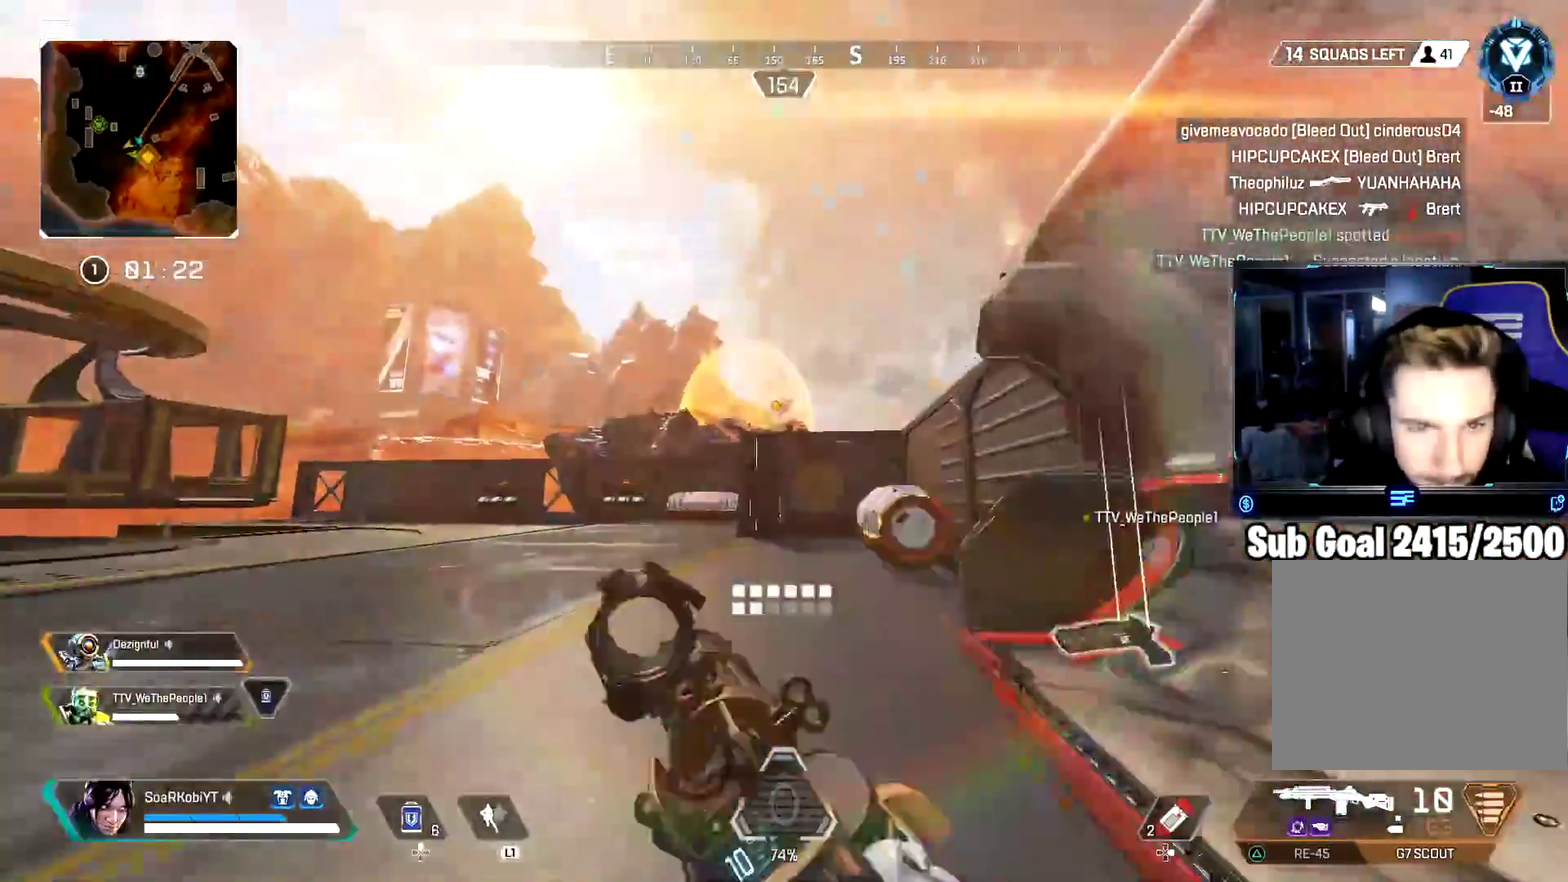
{"buttons": ["L2"], "left_stick": "up", "right_stick": "up", "events": [[100, "left_stick", "up-right"], [217, "L2", "down"], [250, "right_stick", "up-right"], [334, "right_stick", "center"], [434, "left_stick", "up"], [434, "right_stick", "up"]]}
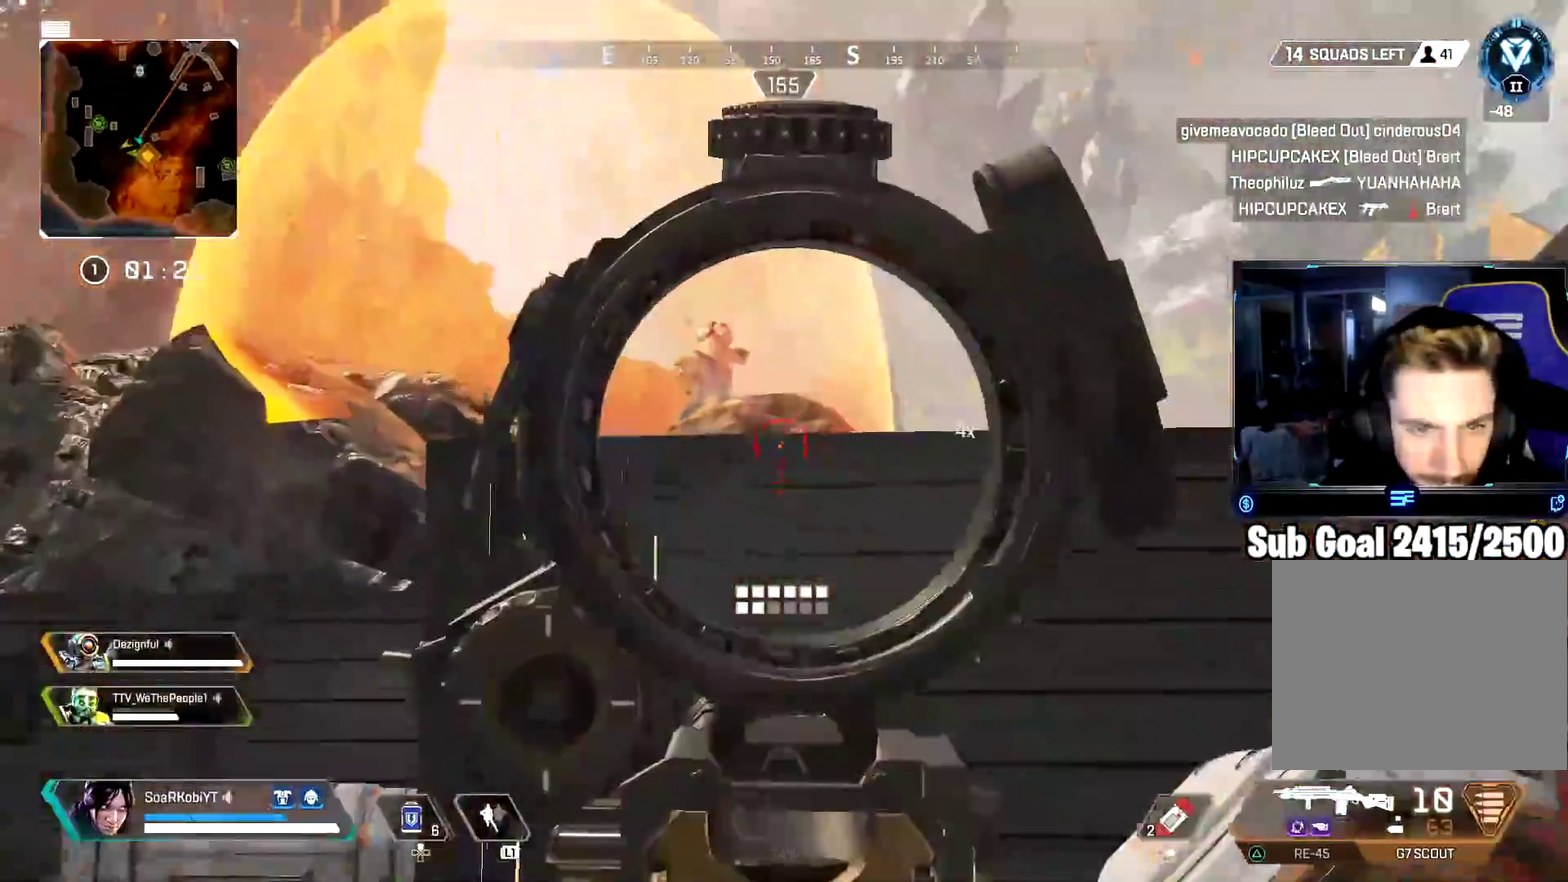
{"buttons": ["L2"], "left_stick": "up", "right_stick": "up-left"}
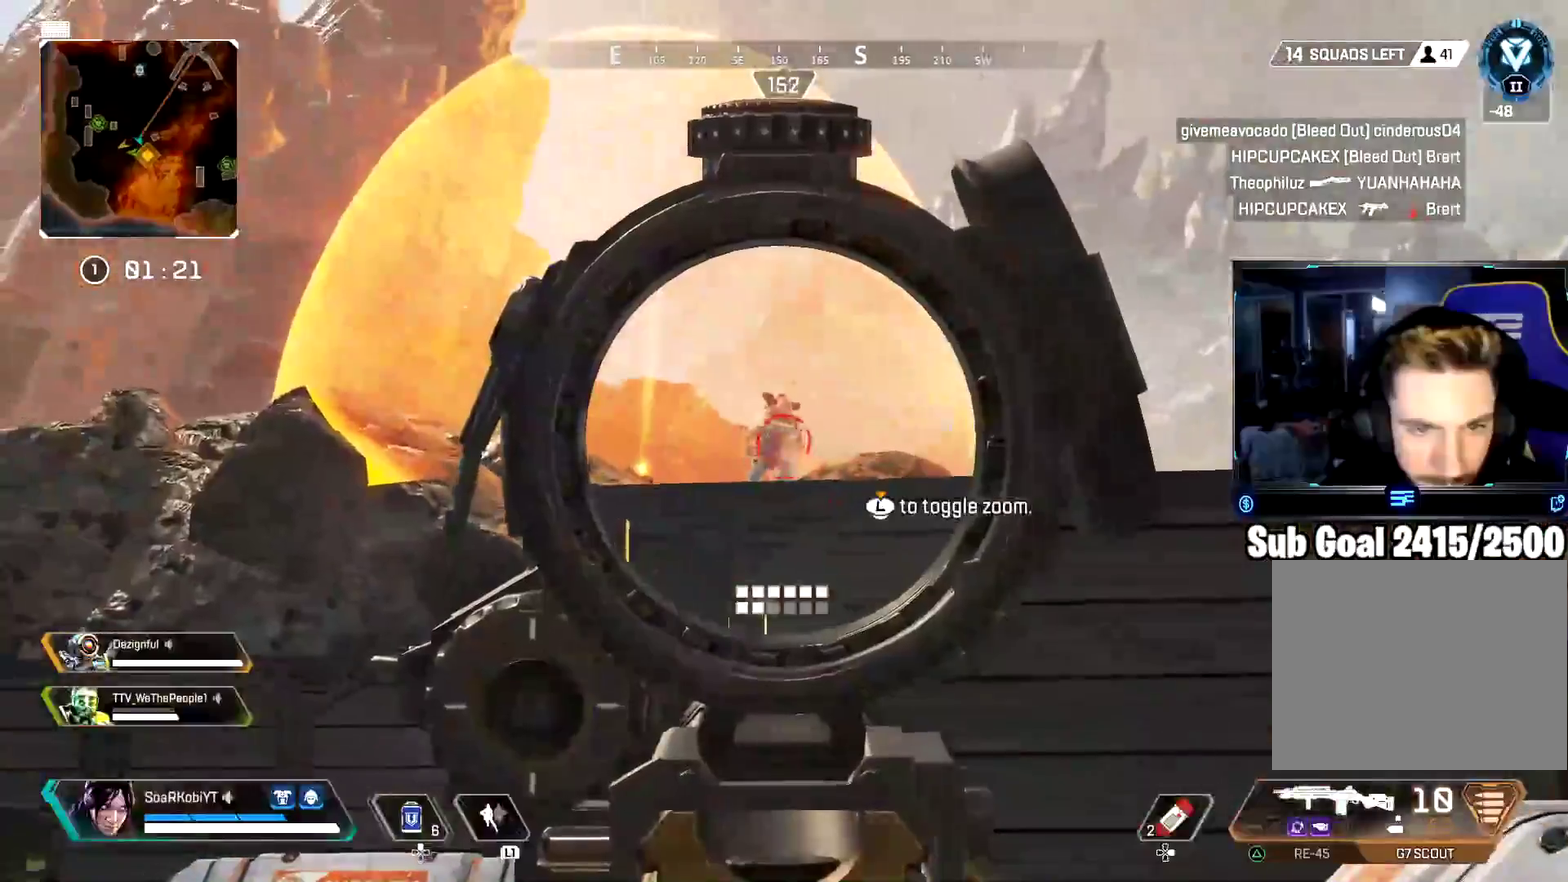
{"buttons": ["L2"], "left_stick": "up", "right_stick": "center"}
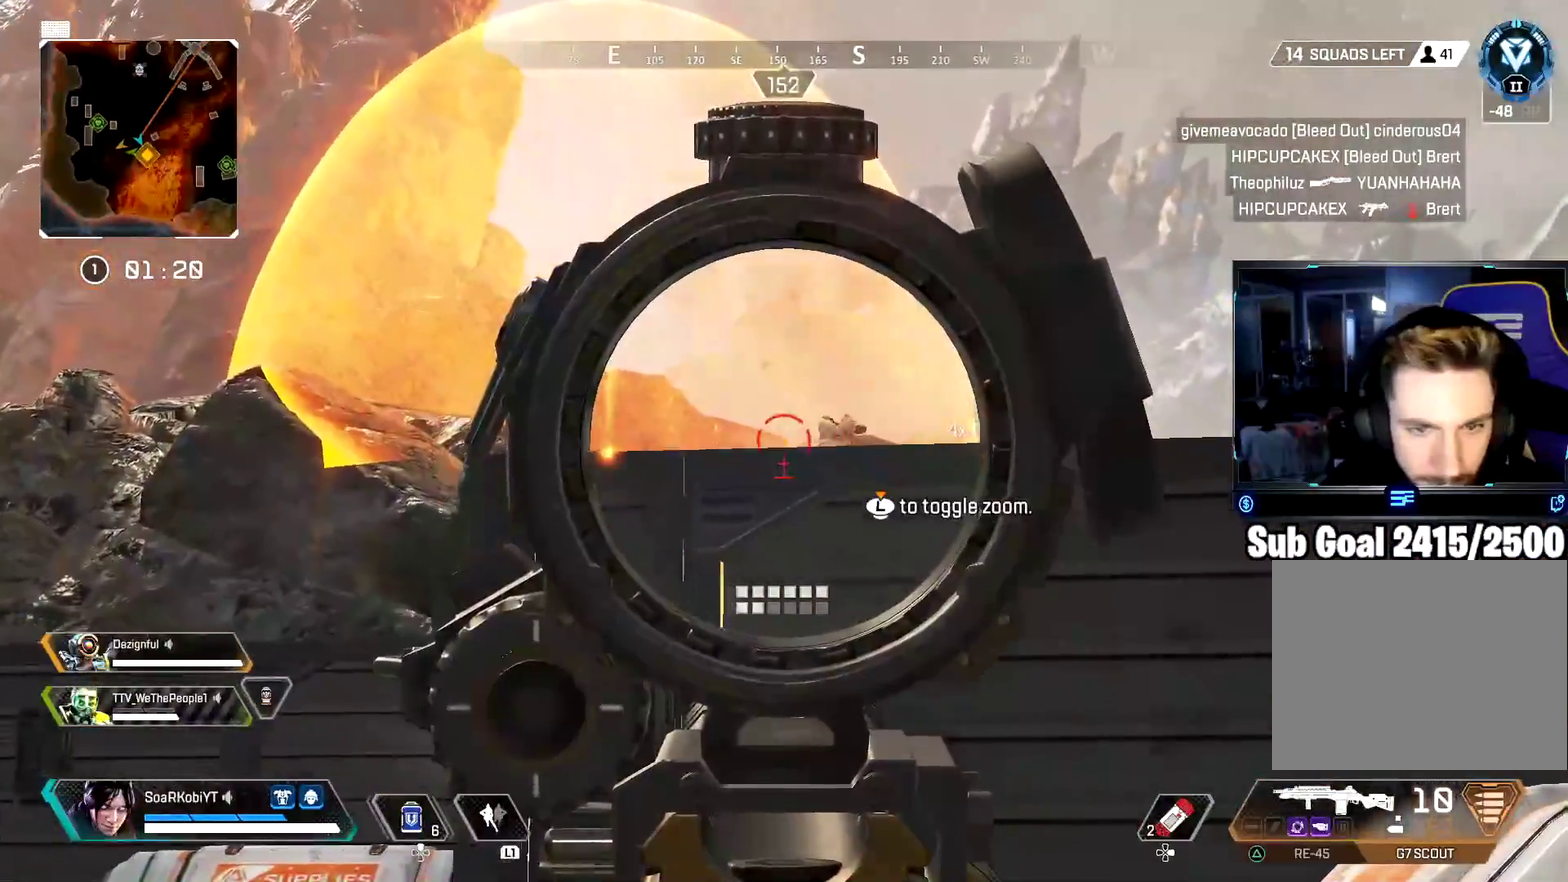
{"buttons": [], "left_stick": "up", "right_stick": "center"}
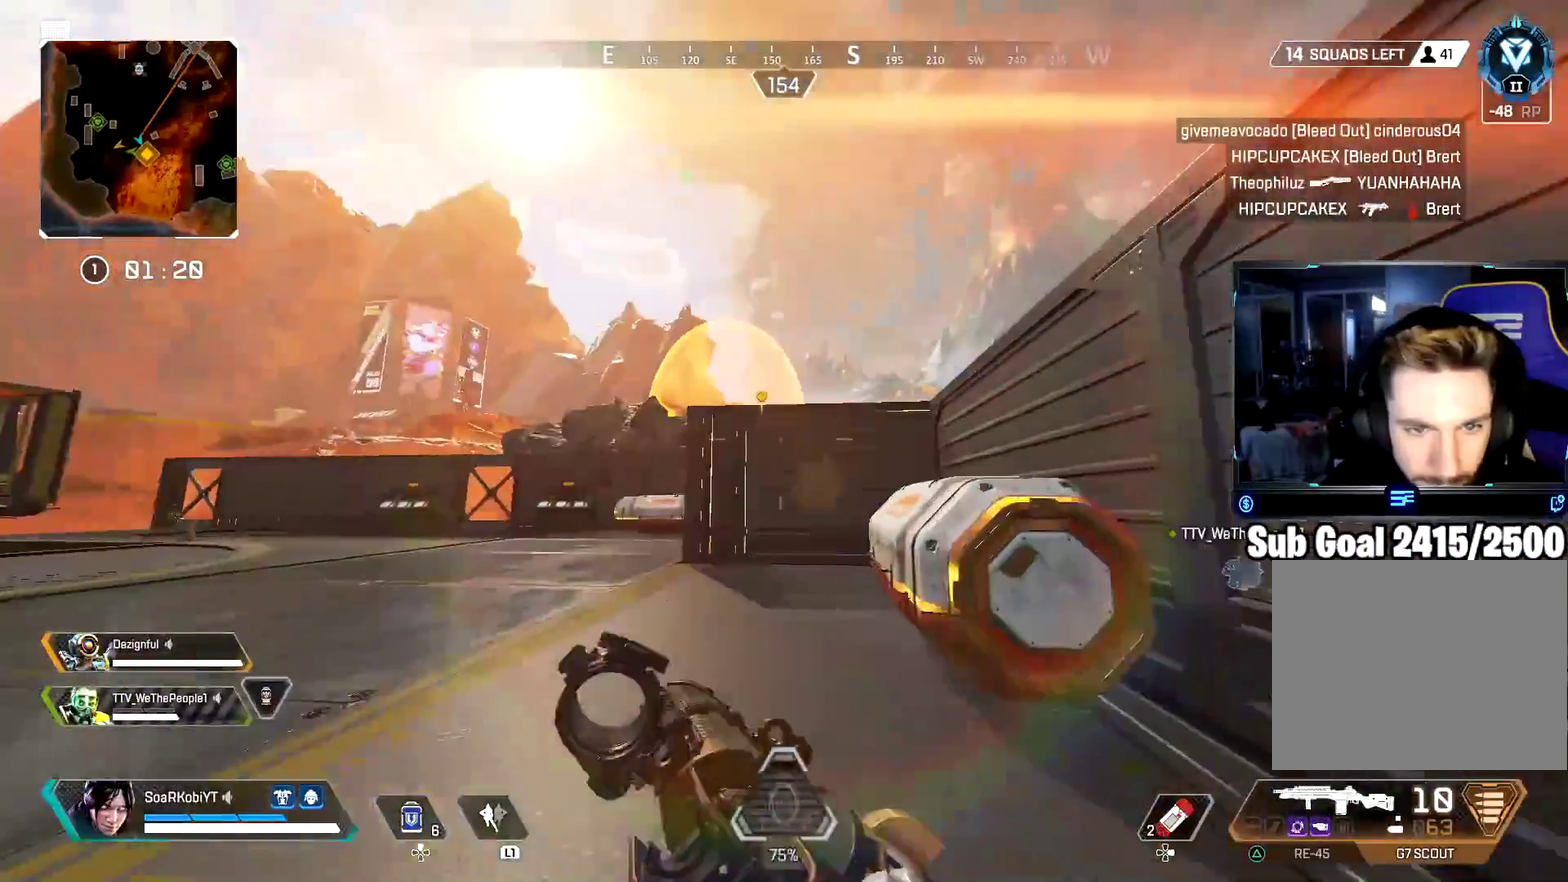
{"buttons": [], "left_stick": "up", "right_stick": "center", "events": [[167, "right_stick", "down-right"], [267, "right_stick", "down"], [350, "SQUARE", "down"], [367, "right_stick", "center"], [434, "SQUARE", "up"]]}
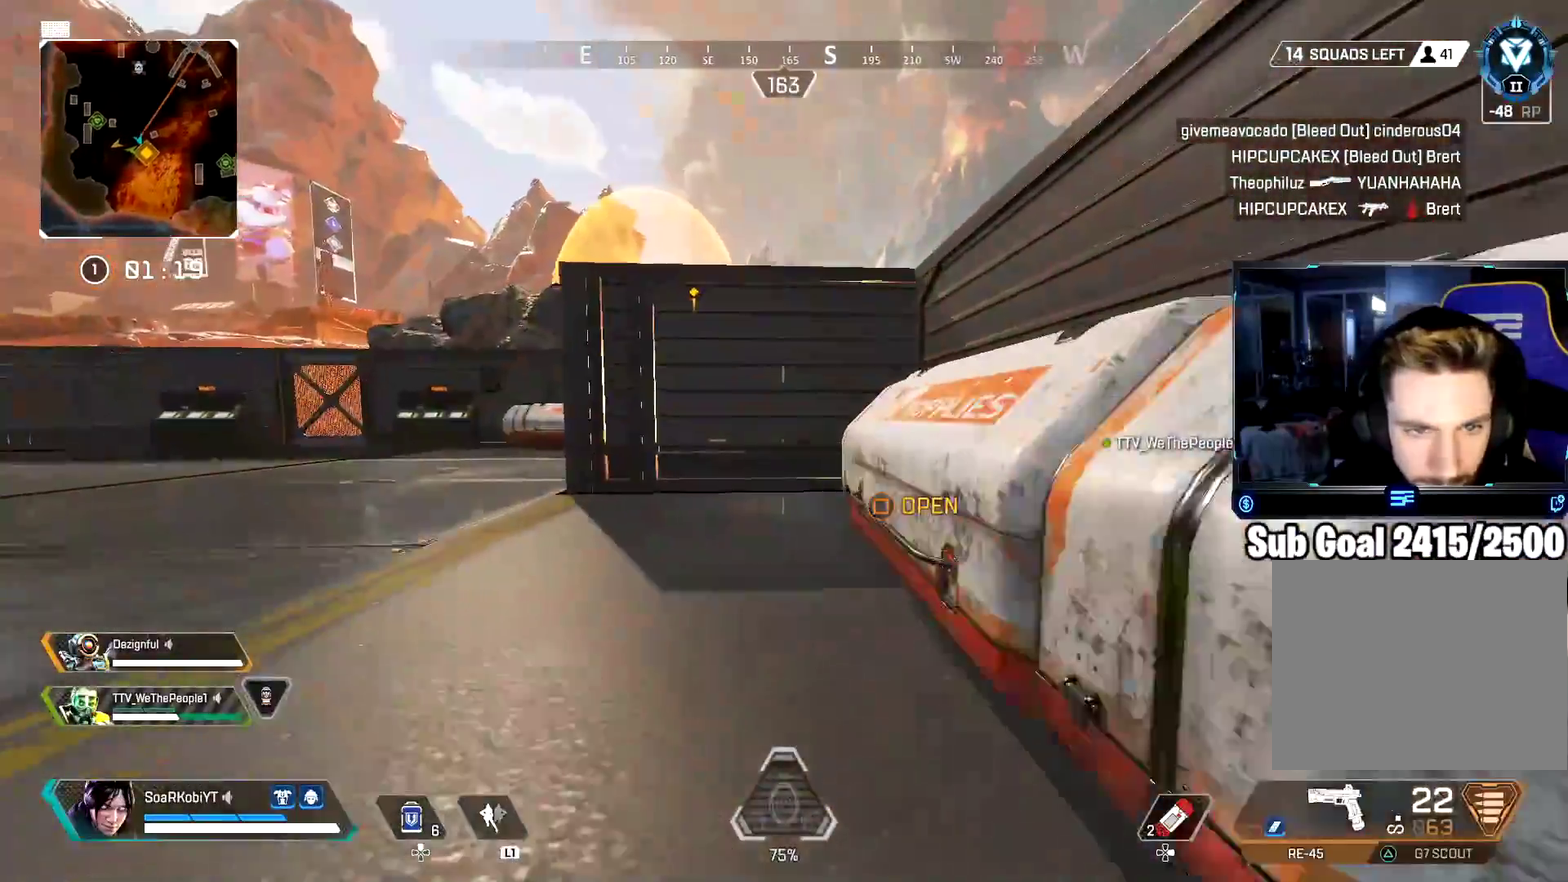
{"buttons": [], "left_stick": "down", "right_stick": "center", "events": [[17, "right_stick", "down"], [67, "right_stick", "down-right"], [117, "L3", "down"], [167, "right_stick", "right"], [251, "L3", "up"], [301, "left_stick", "down-left"], [317, "CIRCLE", "down"], [334, "right_stick", "center"], [401, "left_stick", "down"], [434, "CIRCLE", "up"]]}
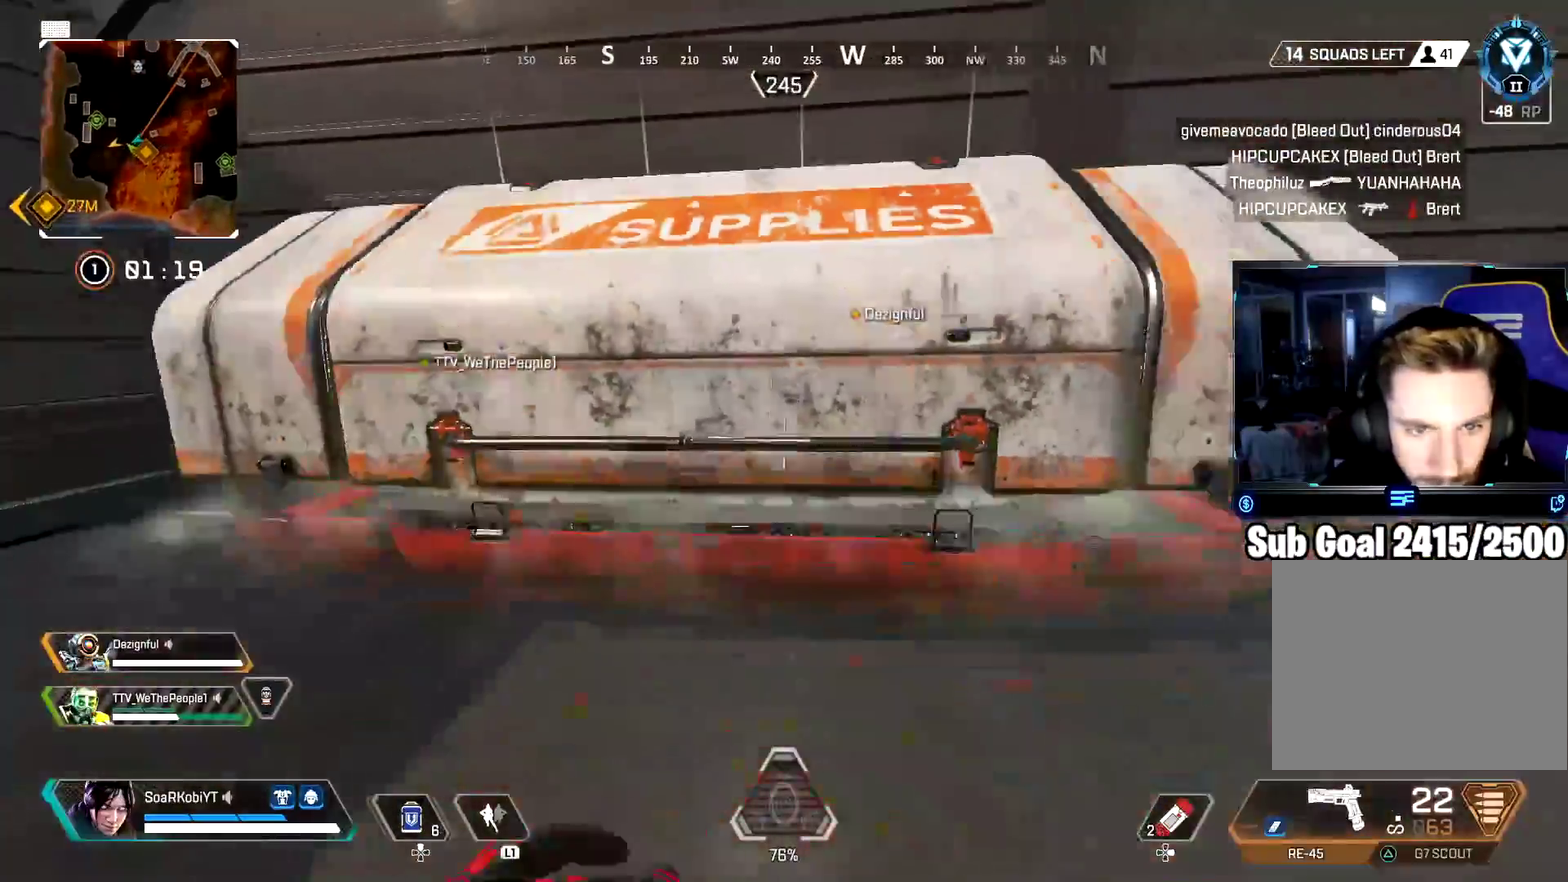
{"buttons": ["SQUARE"], "left_stick": "center", "right_stick": "center", "events": [[17, "CROSS", "down"], [33, "left_stick", "center"], [117, "left_stick", "left"], [150, "CROSS", "up"], [217, "right_stick", "down"], [267, "left_stick", "center"], [317, "left_stick", "up-left"], [350, "right_stick", "center"], [450, "SQUARE", "down"], [500, "left_stick", "center"]]}